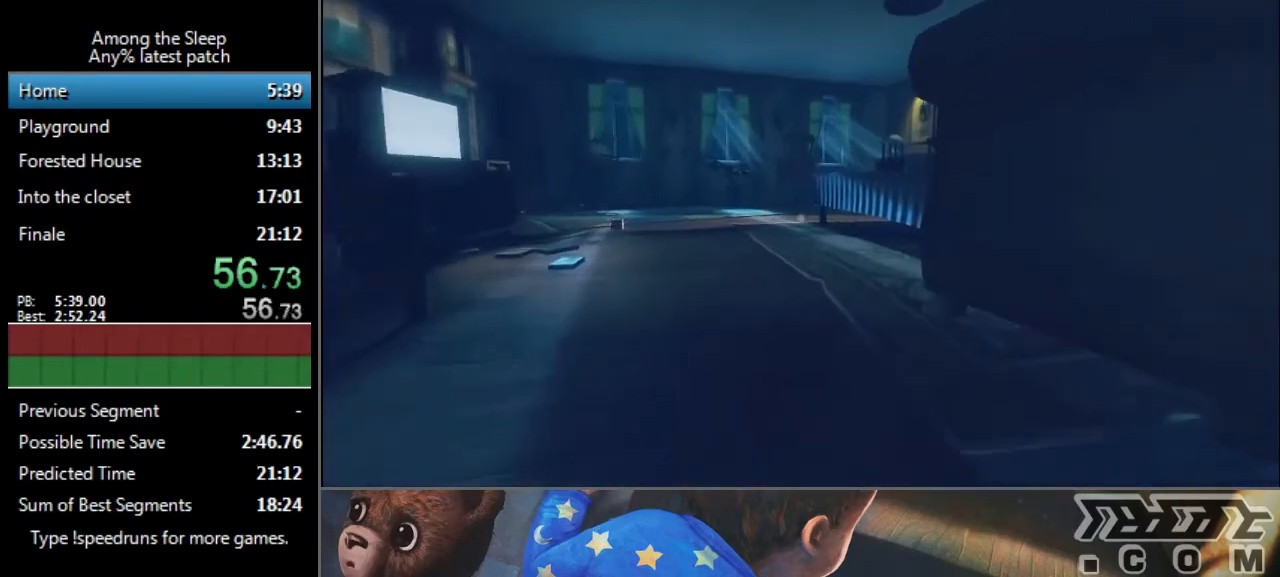
Gameplay with keyboard; each line is a JSON object with the keys held at the frame after it. "events" lists presses ("down") and releases ("up") of "a", "click", "climb", "crawl", "d", "s", "sprint" and "w" between this image and that frame as [ms after this image, input, new state], when the widget could be followed in between. No other keys are recorded. Mouse input is not recorded. Key names are as the overlay labels them; some are game actions (e.g. jump) rather than physical keys.
{"keys": ["sprint", "w"], "events": []}
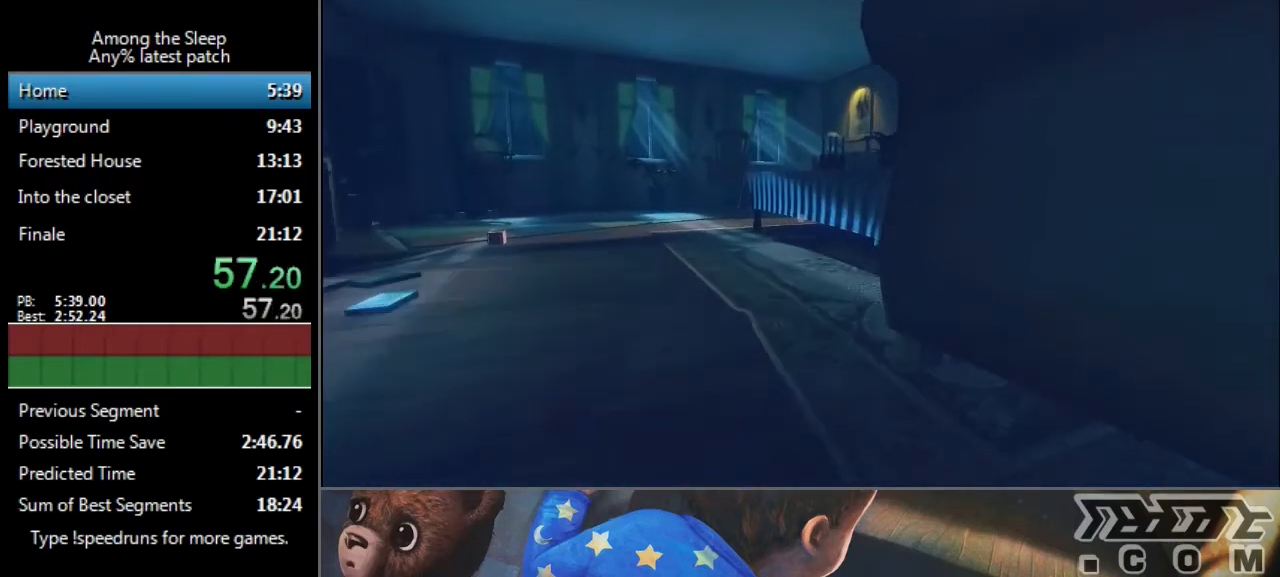
{"keys": ["sprint", "w"], "events": []}
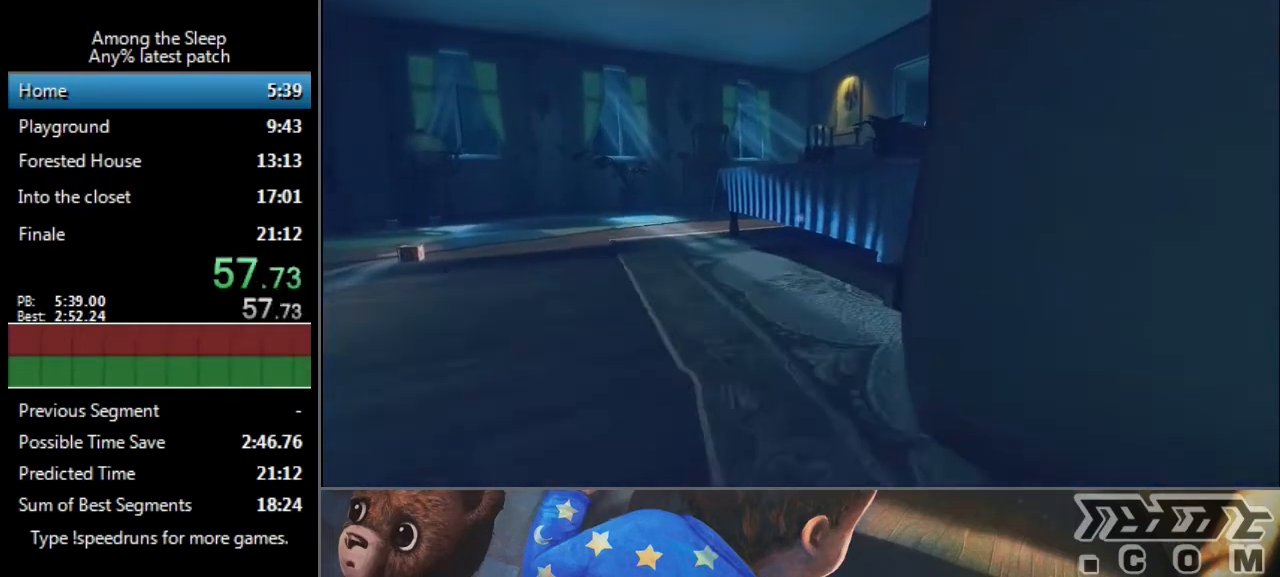
{"keys": ["sprint", "w"], "events": []}
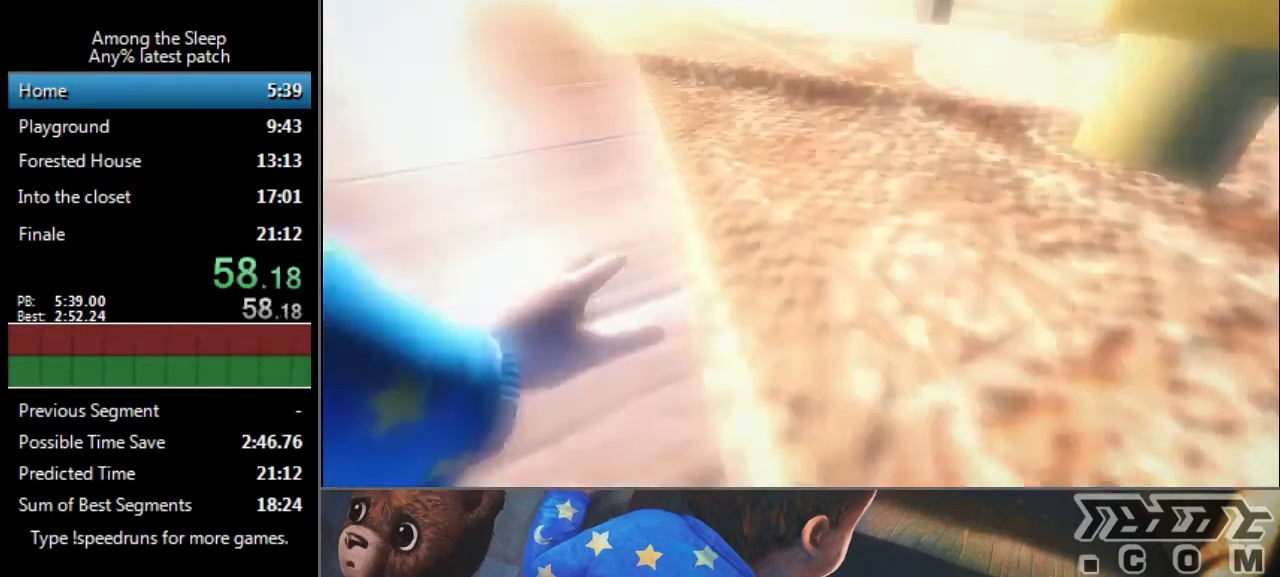
{"keys": ["sprint", "w"], "events": []}
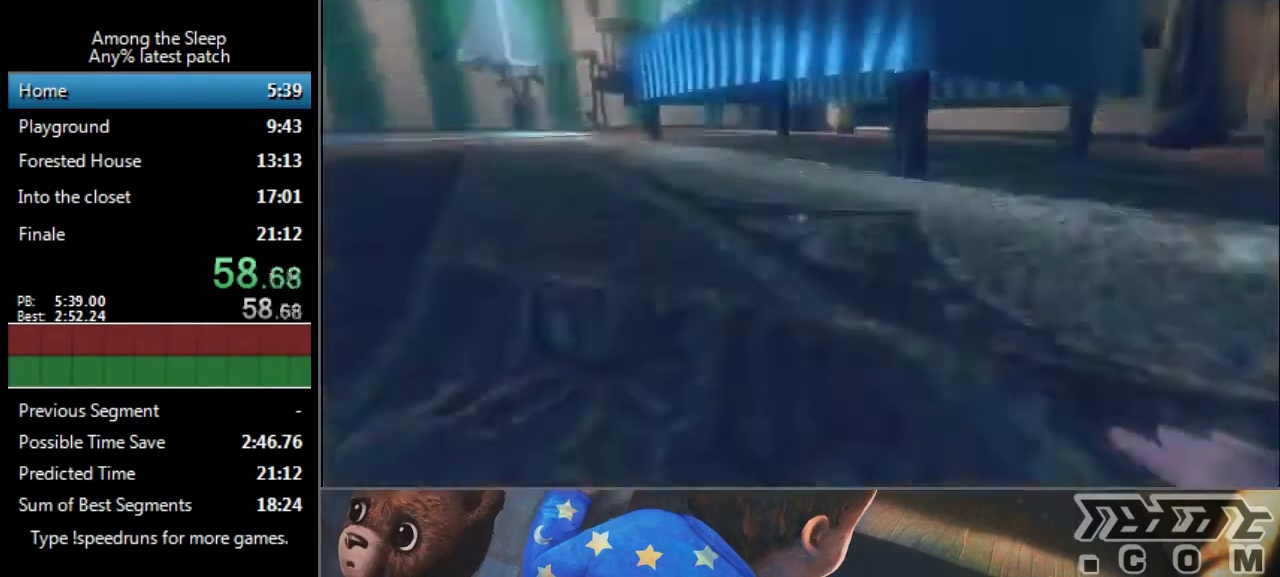
{"keys": ["sprint", "w"], "events": []}
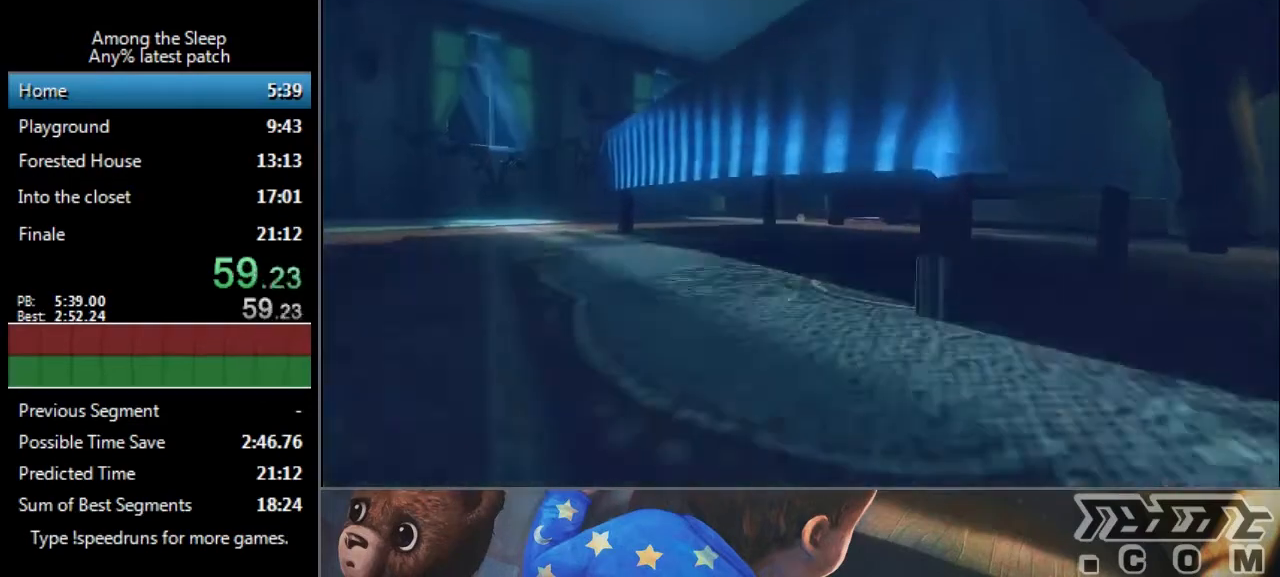
{"keys": ["sprint", "w"], "events": []}
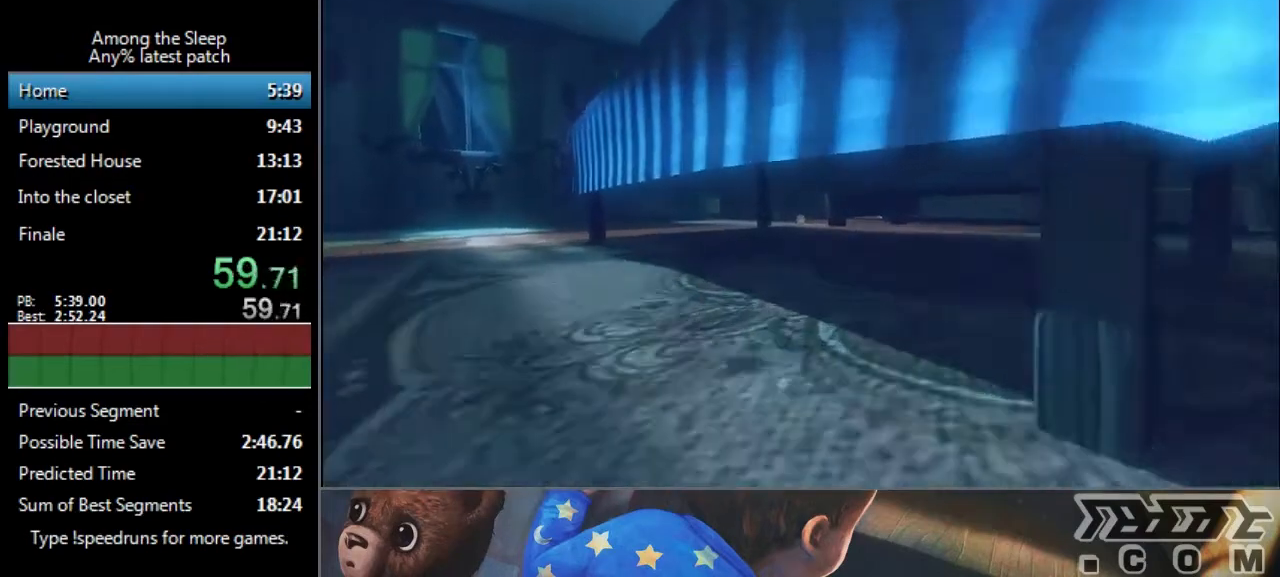
{"keys": ["sprint", "w"], "events": []}
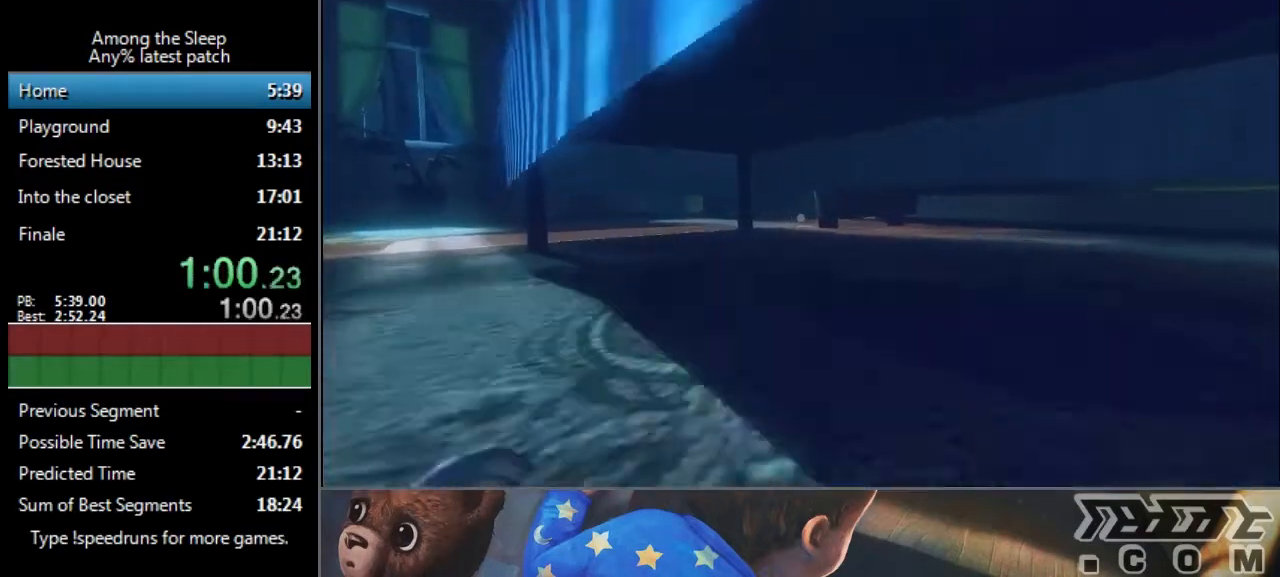
{"keys": ["sprint", "w"], "events": []}
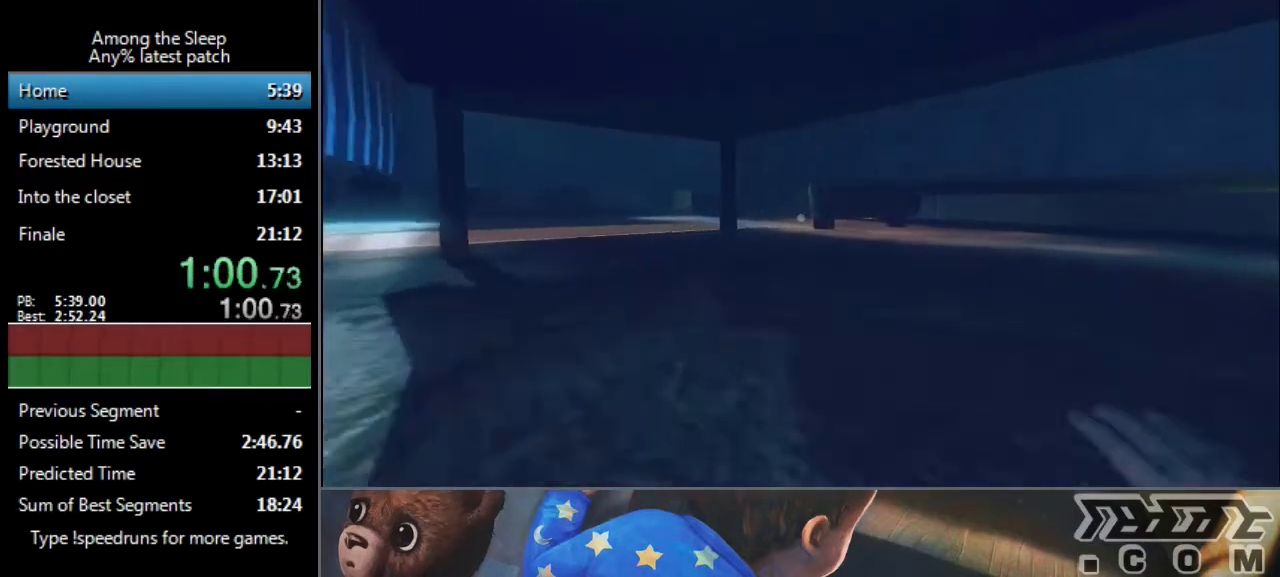
{"keys": ["sprint", "w"], "events": []}
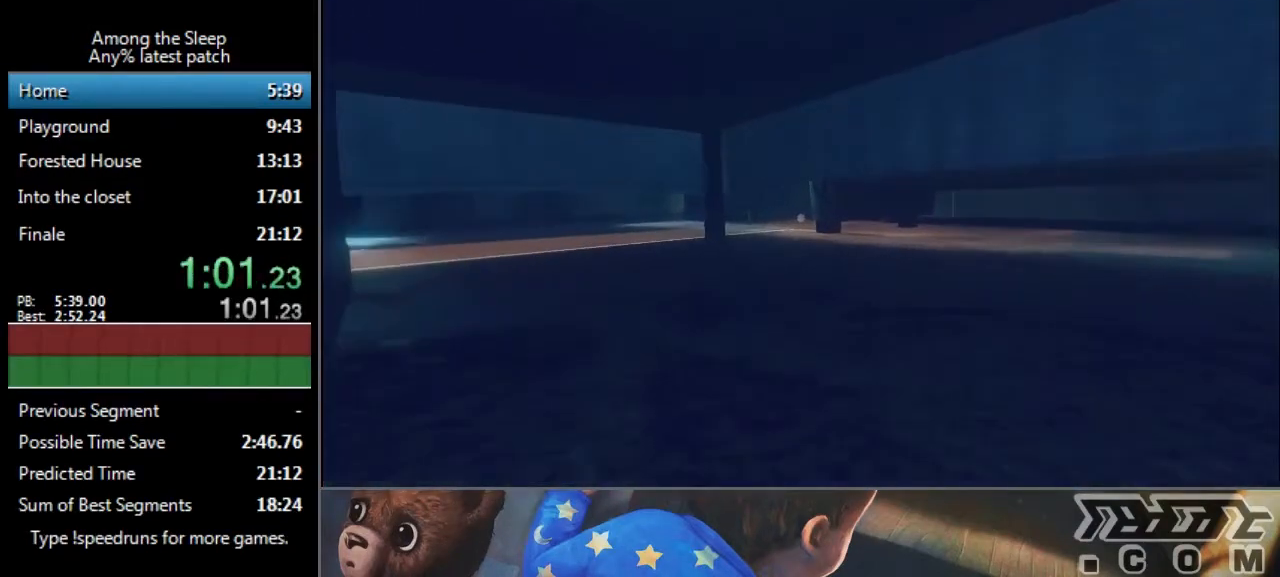
{"keys": ["sprint", "w"], "events": []}
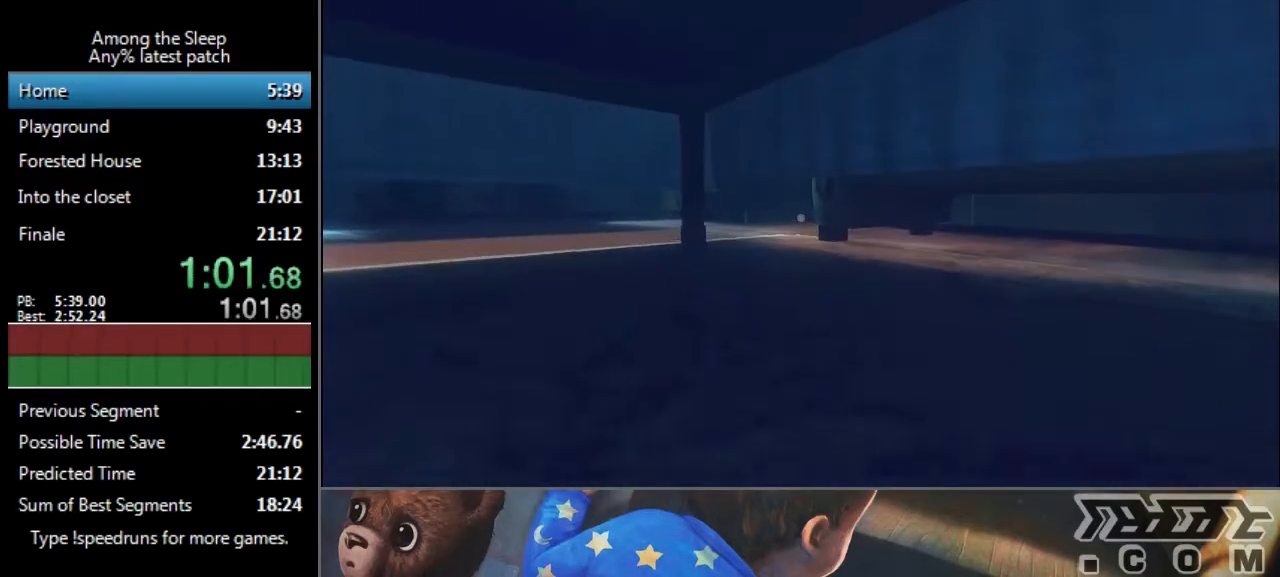
{"keys": ["sprint", "w"], "events": []}
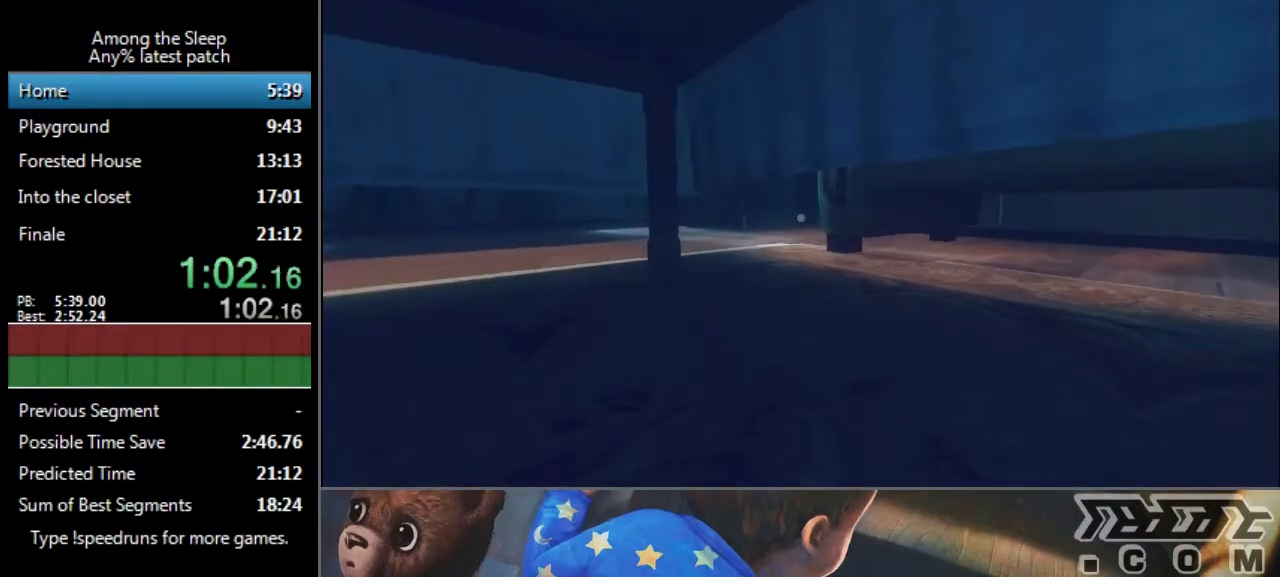
{"keys": ["sprint", "w"], "events": []}
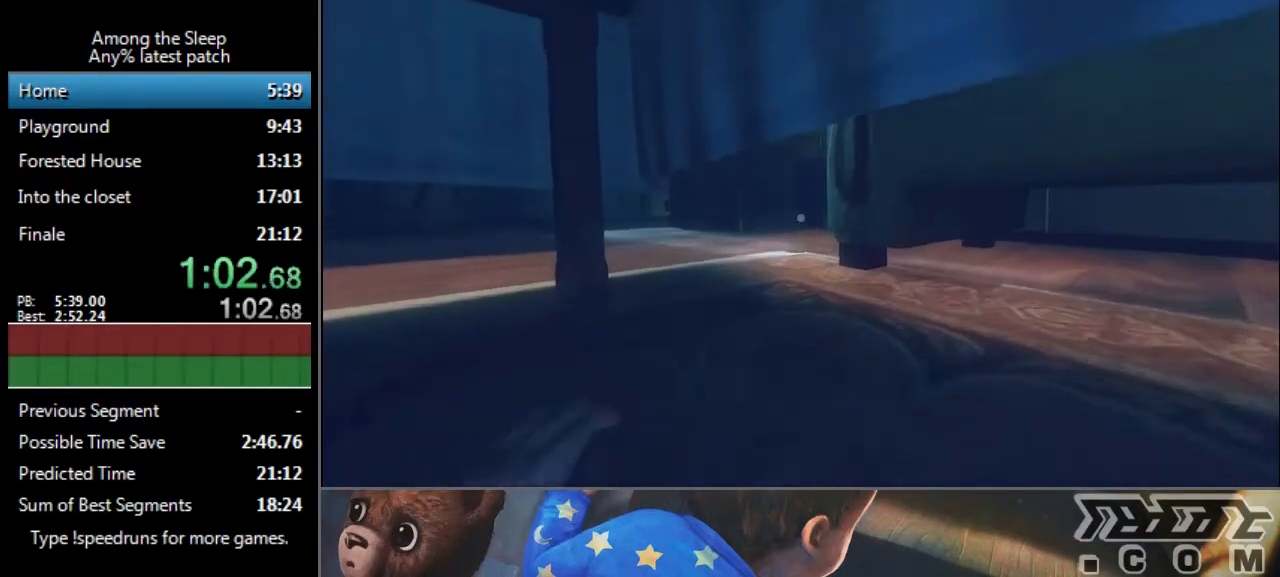
{"keys": ["sprint", "w"], "events": []}
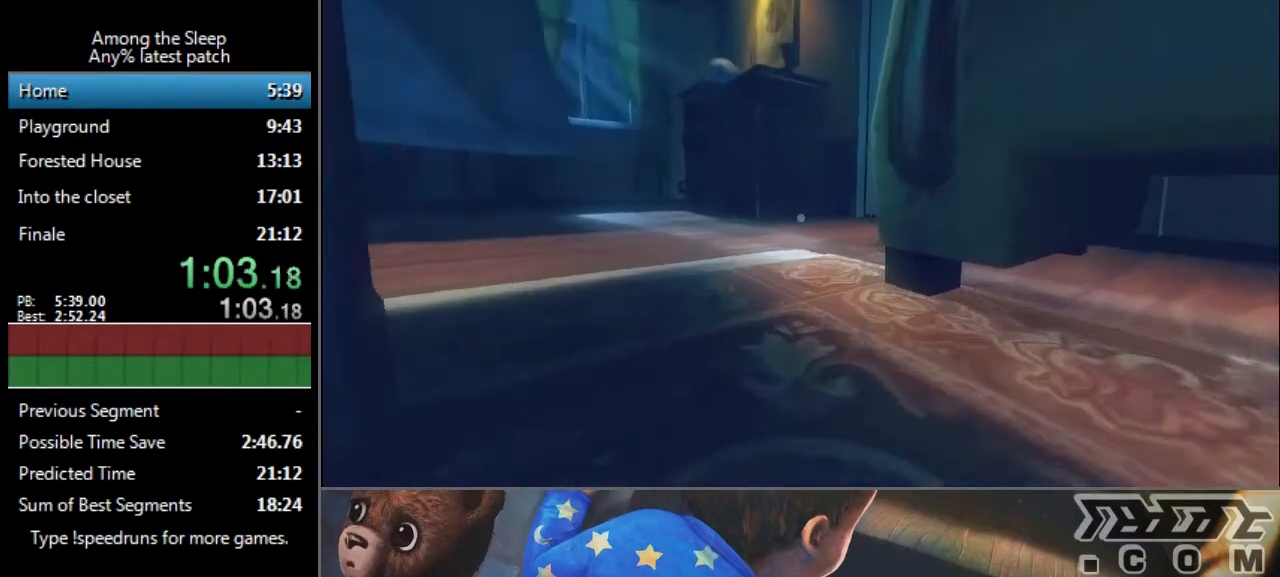
{"keys": ["climb", "sprint", "w"], "events": [[33, "climb", "down"], [133, "climb", "up"], [233, "climb", "down"], [300, "climb", "up"], [500, "climb", "down"]]}
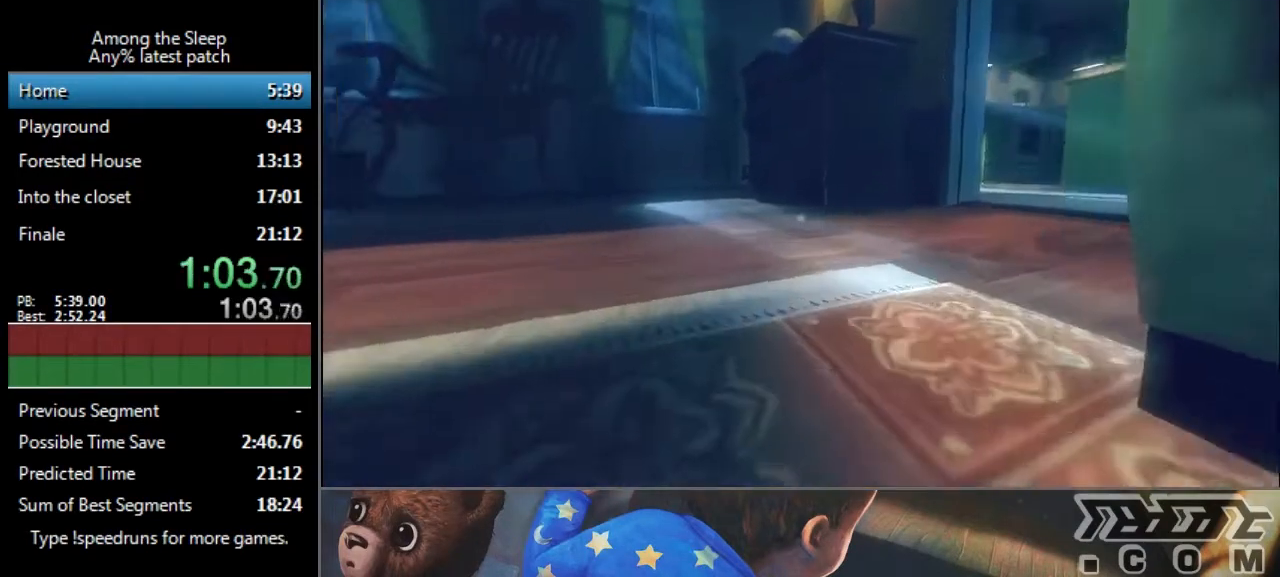
{"keys": ["sprint", "w"], "events": [[67, "climb", "up"], [301, "climb", "down"], [401, "climb", "up"]]}
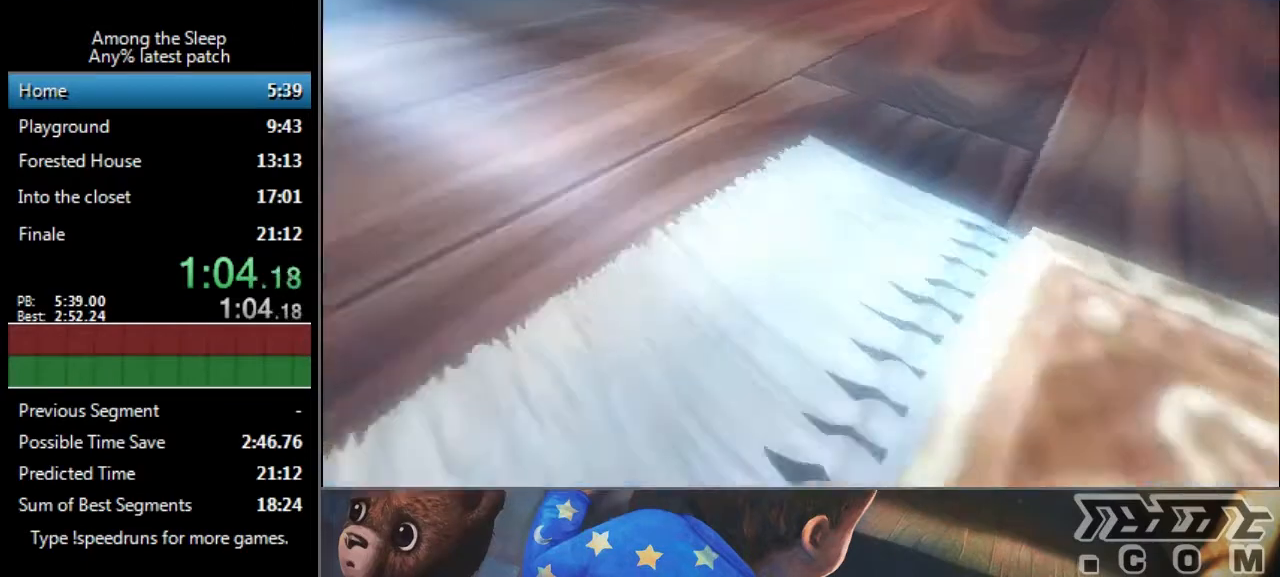
{"keys": ["sprint", "w"], "events": []}
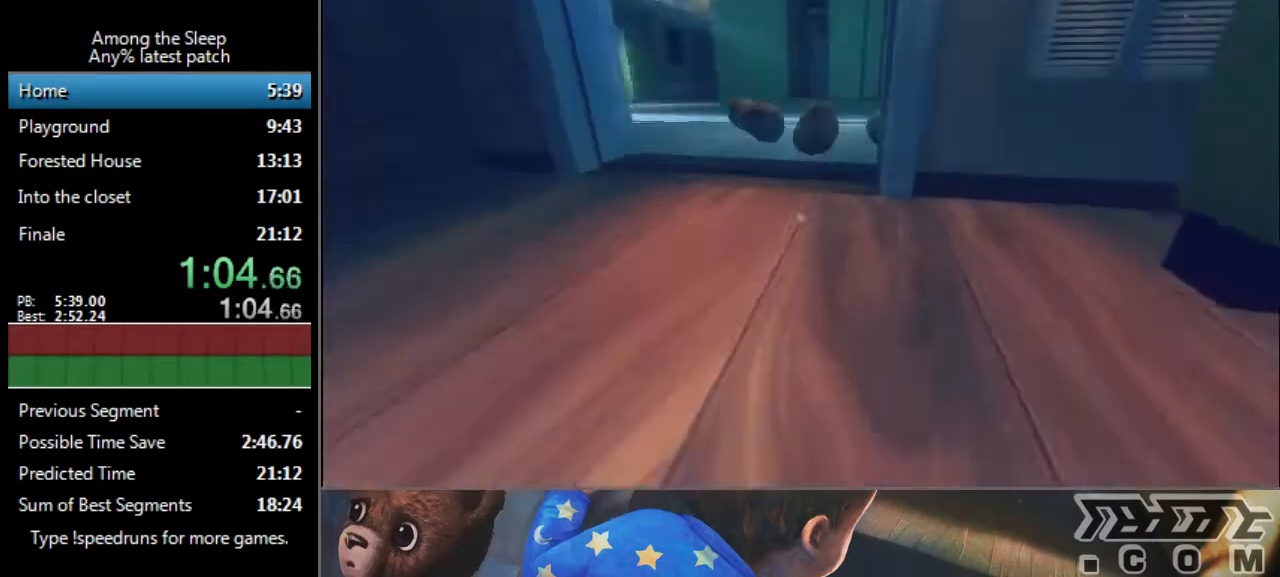
{"keys": ["sprint", "w"], "events": []}
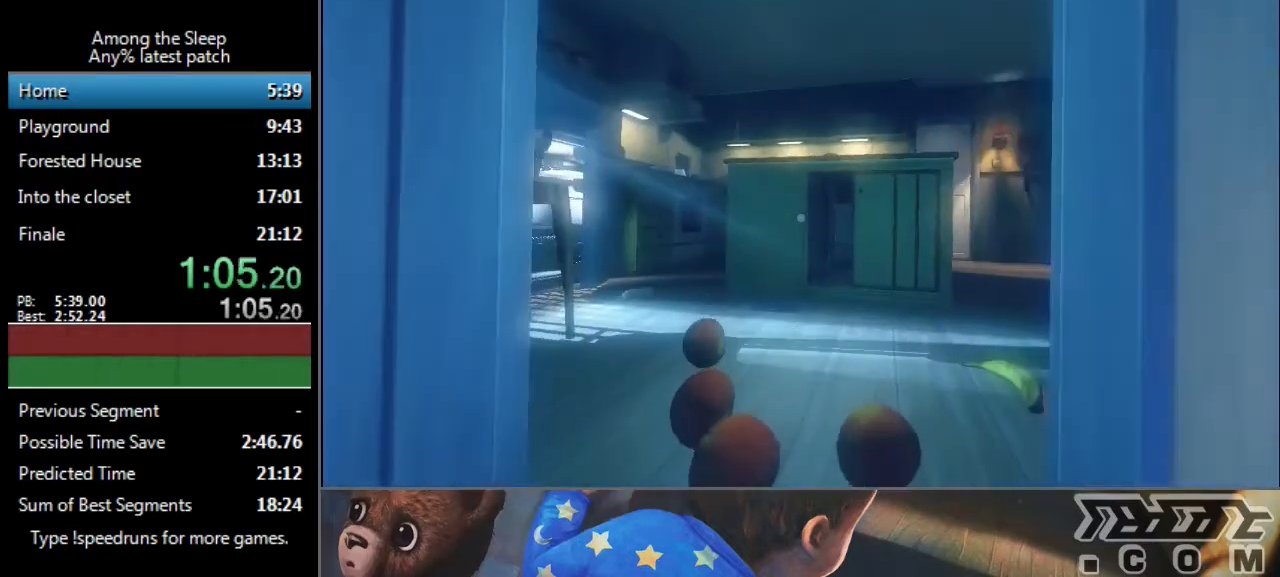
{"keys": ["sprint", "w"], "events": []}
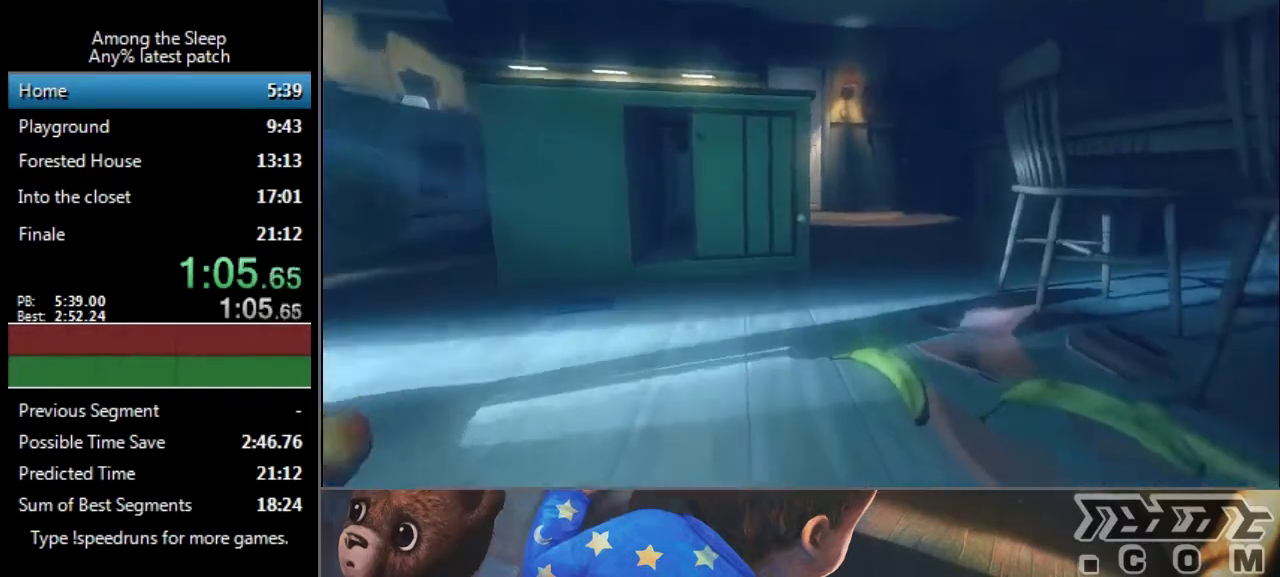
{"keys": ["sprint", "w"], "events": []}
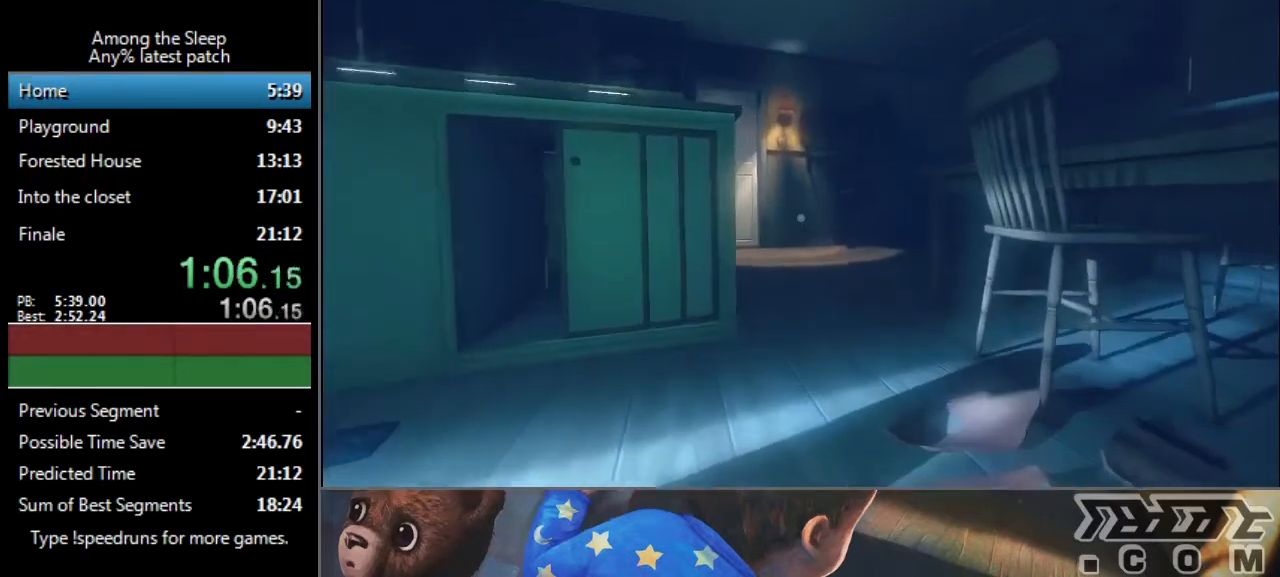
{"keys": ["sprint", "w"], "events": [[333, "a", "down"], [467, "a", "up"]]}
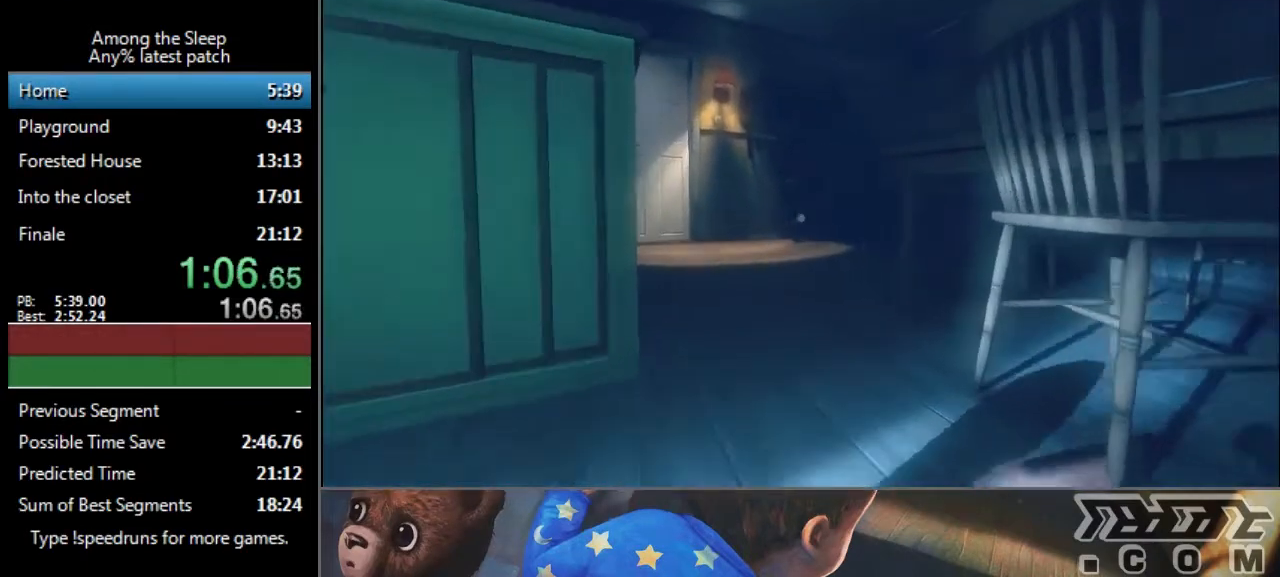
{"keys": ["sprint", "w"], "events": []}
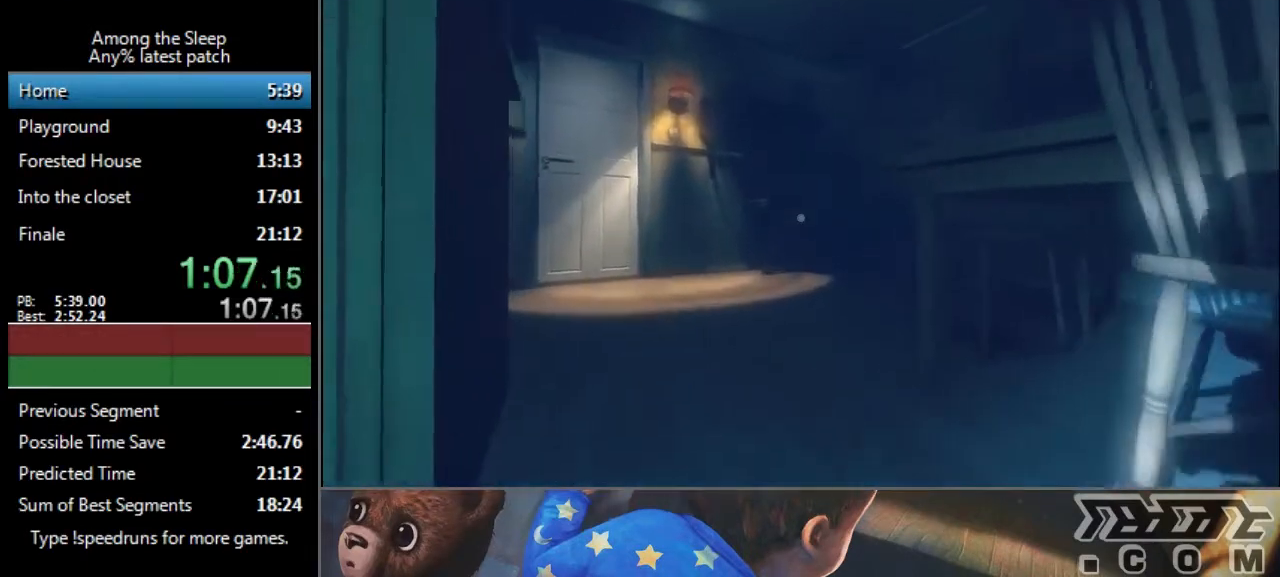
{"keys": ["sprint", "w"], "events": [[333, "sprint", "up"], [500, "sprint", "down"]]}
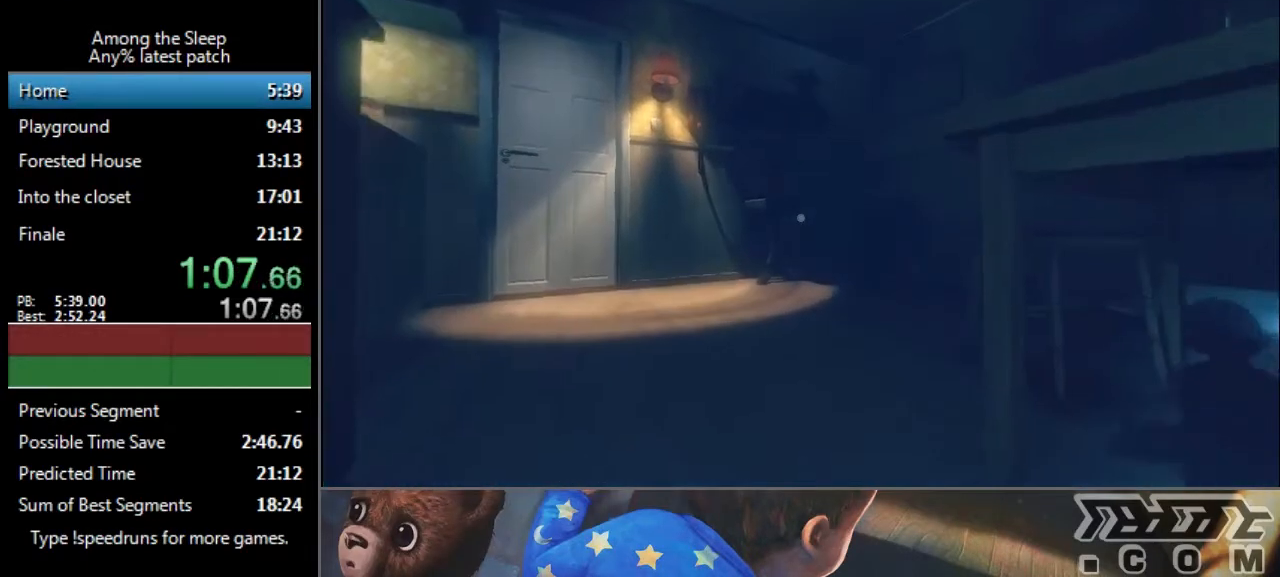
{"keys": ["a", "sprint", "w"], "events": [[167, "sprint", "up"], [267, "sprint", "down"], [434, "sprint", "up"], [501, "a", "down"], [501, "sprint", "down"]]}
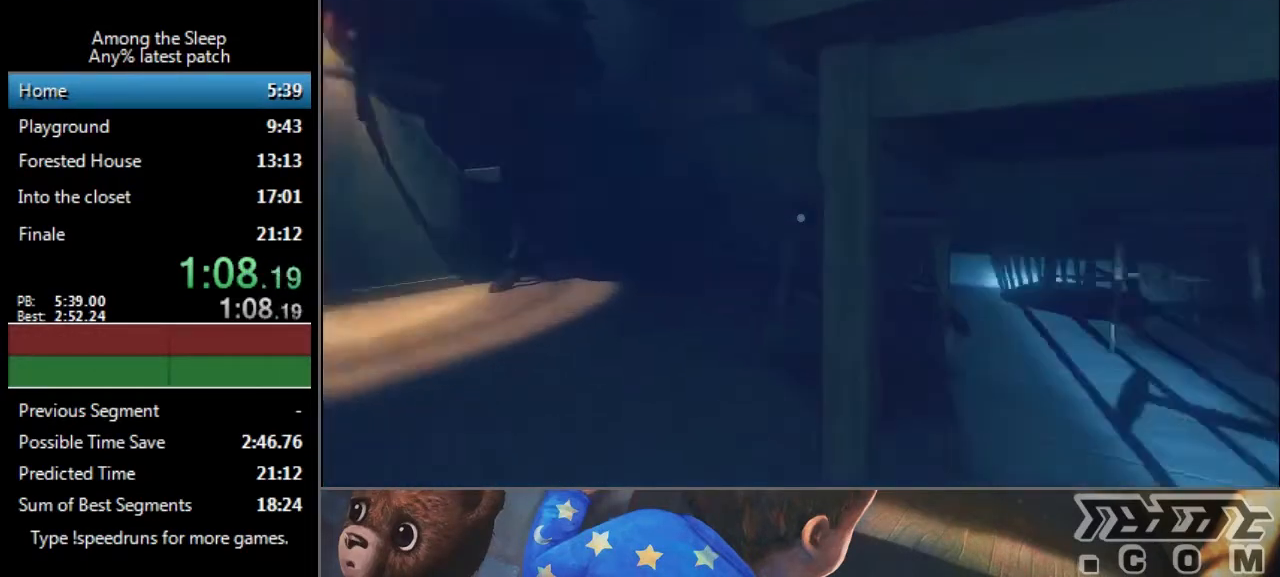
{"keys": ["a", "w"], "events": [[233, "sprint", "up"], [300, "sprint", "down"], [434, "sprint", "up"]]}
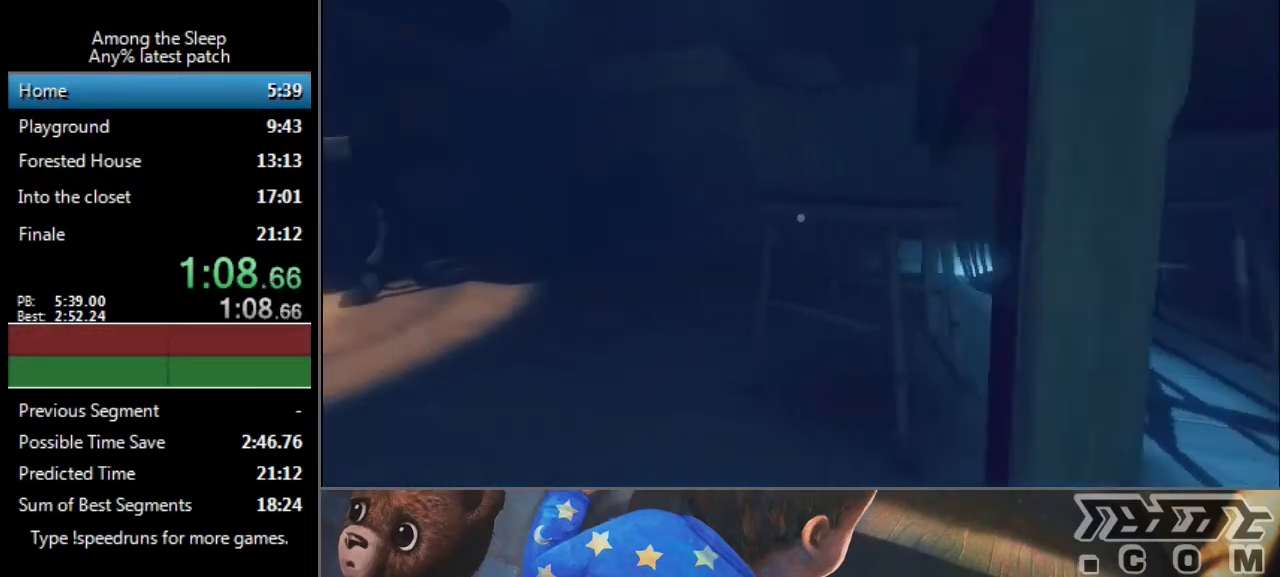
{"keys": ["w"], "events": [[34, "sprint", "down"], [200, "sprint", "up"], [301, "sprint", "down"], [467, "sprint", "up"], [501, "a", "up"]]}
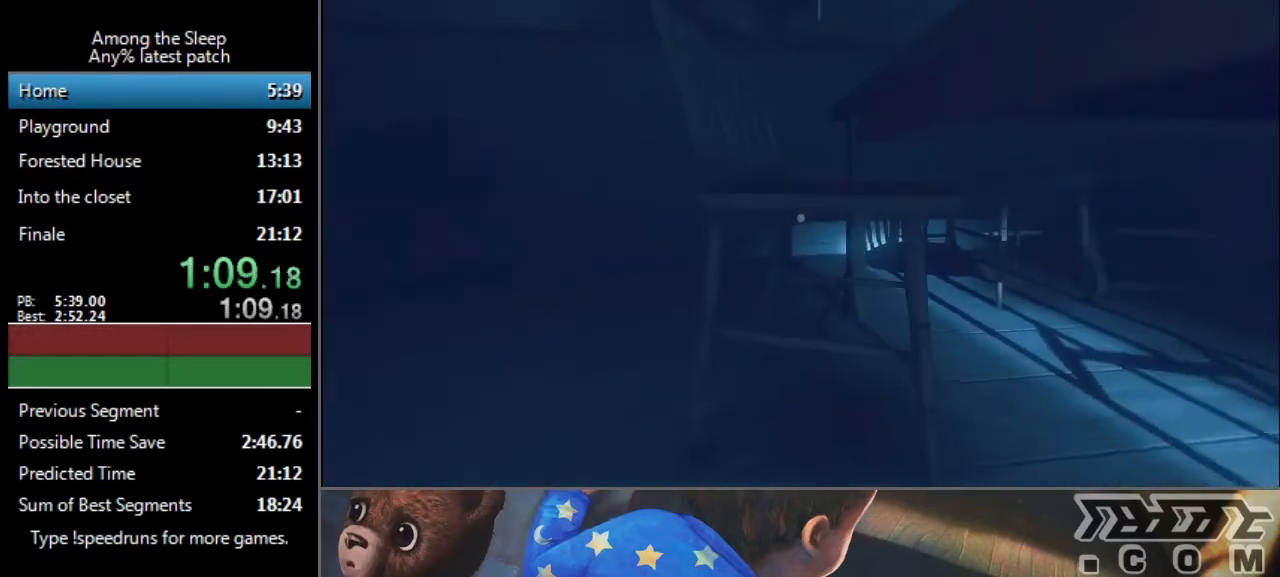
{"keys": ["a", "click"], "events": [[333, "click", "down"], [333, "w", "up"], [434, "a", "down"]]}
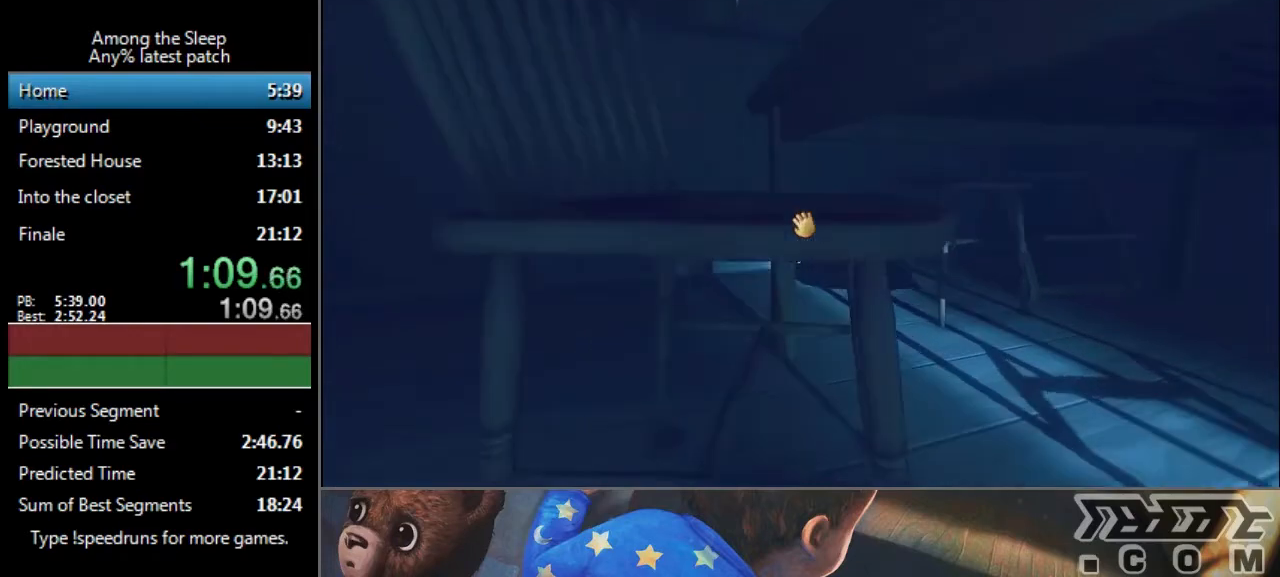
{"keys": ["a", "click"], "events": []}
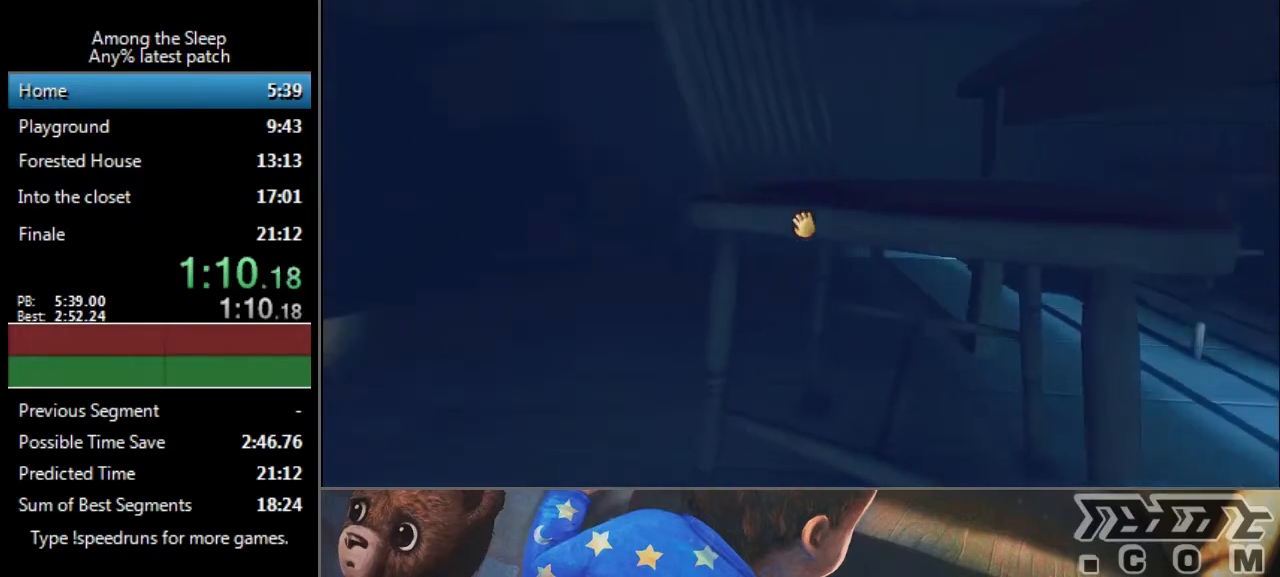
{"keys": ["a", "click", "w"], "events": [[233, "w", "down"]]}
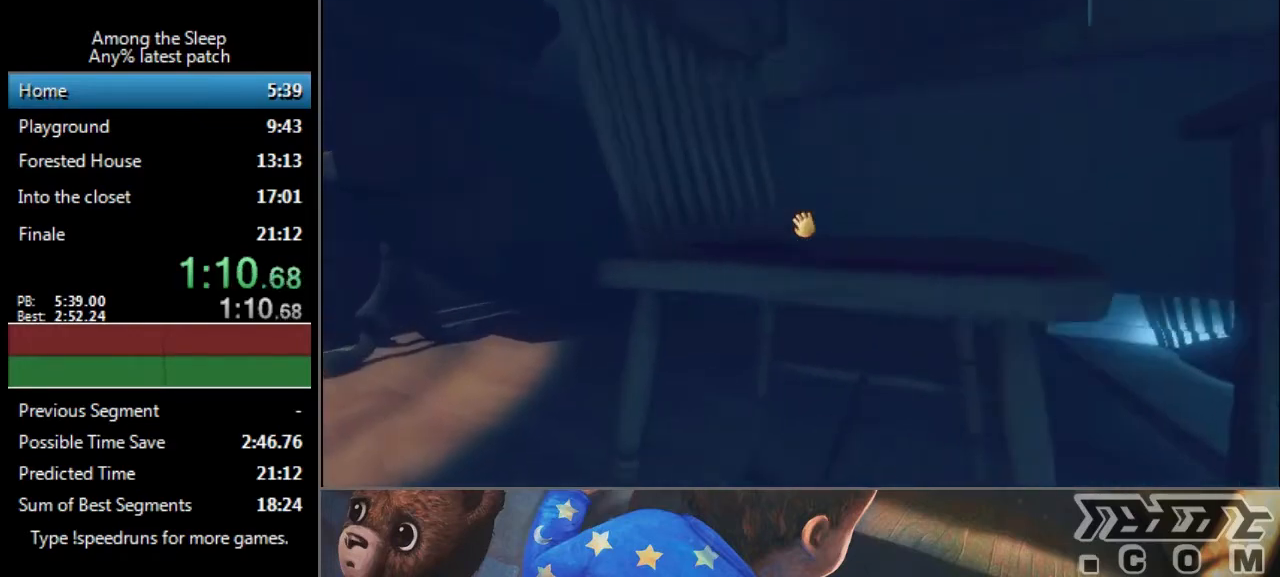
{"keys": ["a", "click", "w"], "events": []}
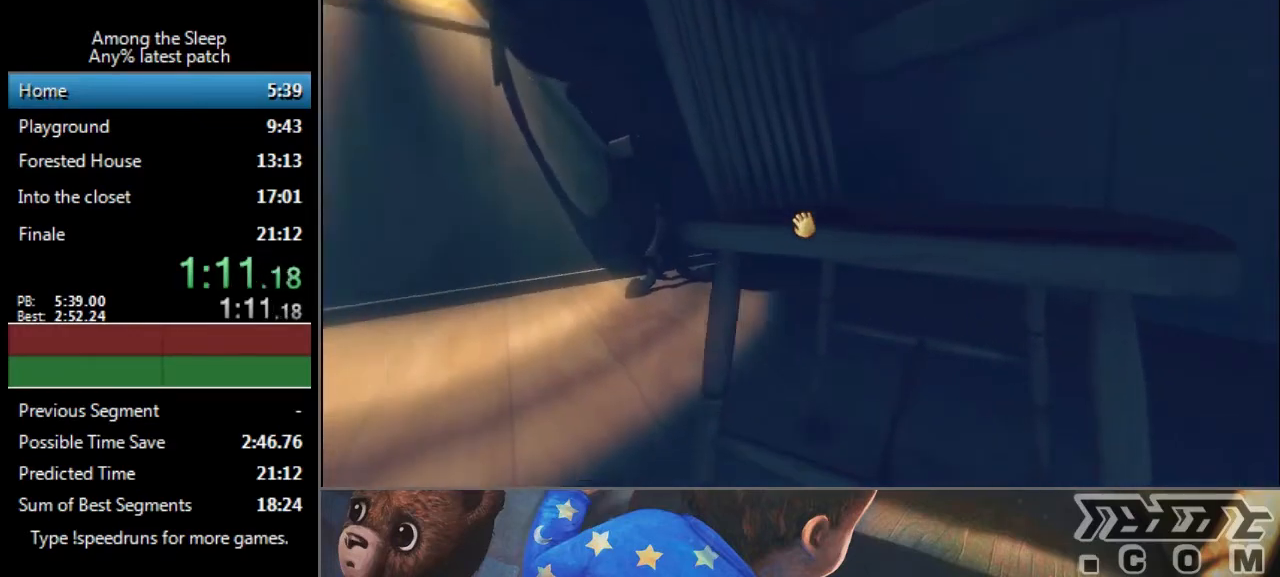
{"keys": ["a", "click", "w"], "events": []}
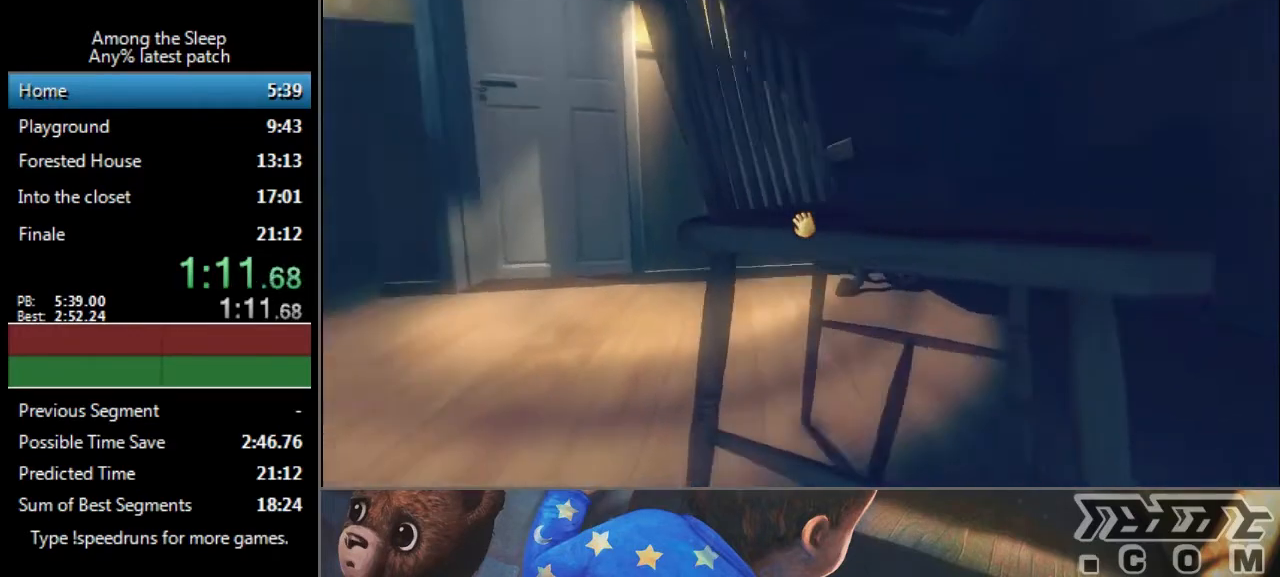
{"keys": ["click", "w"], "events": [[501, "a", "up"]]}